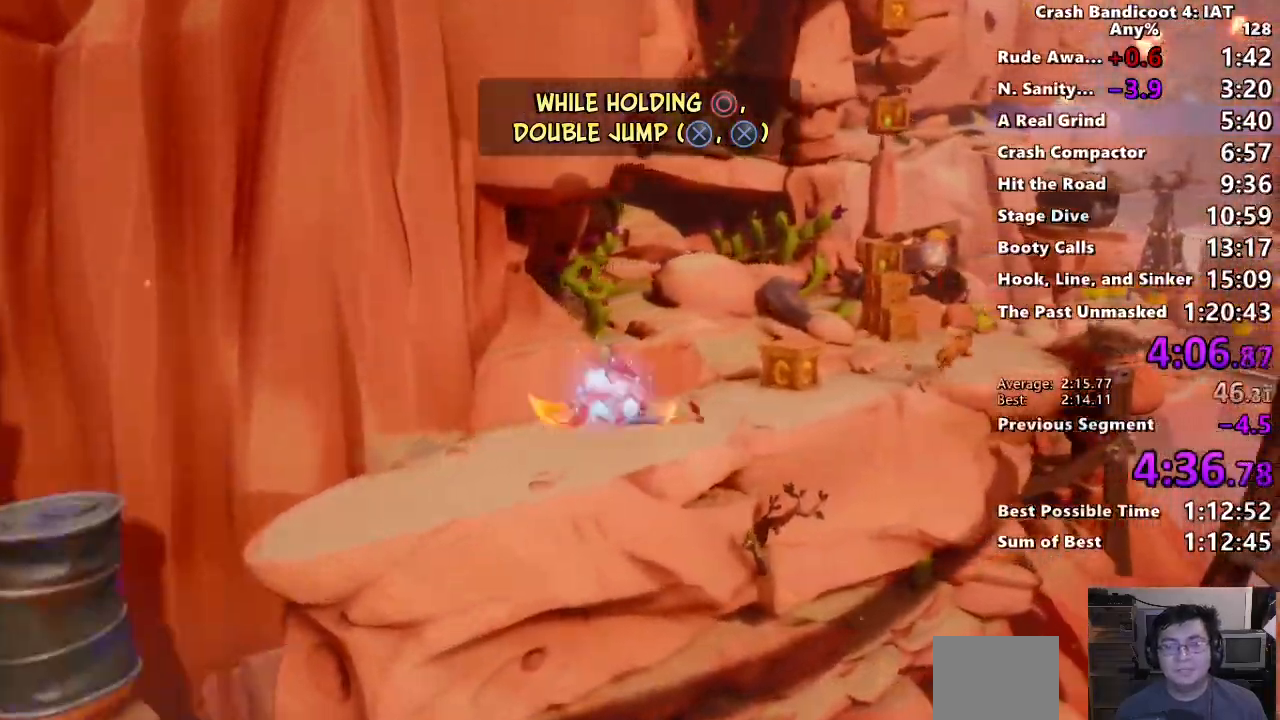
Gameplay with a controller (PlayStation layout); each line is a JSON object with the inputs held at the frame after it. "events" lists button and stick changes between this image and that frame as [ms after this image, input, new state], when the widget could be followed in between.
{"buttons": [], "left_stick": "up-right", "right_stick": "center", "events": [[100, "SQUARE", "up"], [250, "CIRCLE", "down"], [333, "CIRCLE", "up"], [417, "SQUARE", "down"], [500, "SQUARE", "up"]]}
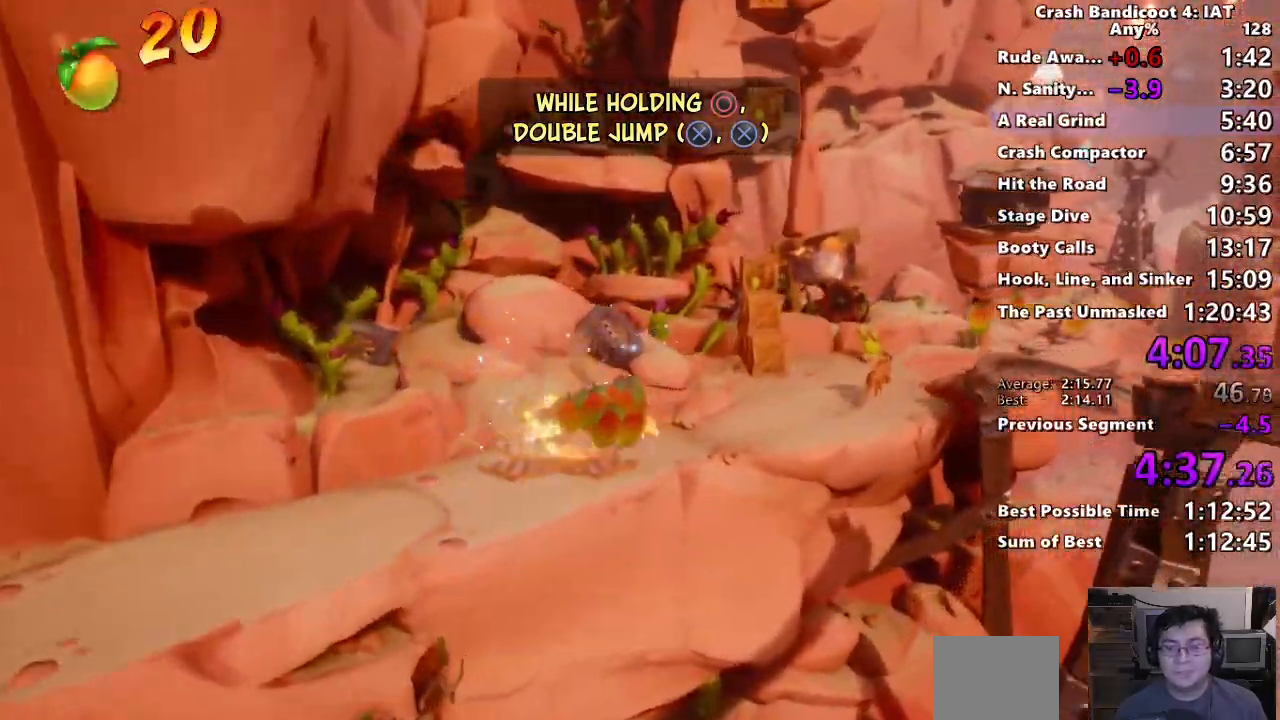
{"buttons": [], "left_stick": "up-right", "right_stick": "center", "events": [[133, "CIRCLE", "down"], [233, "CIRCLE", "up"], [317, "SQUARE", "down"], [417, "SQUARE", "up"]]}
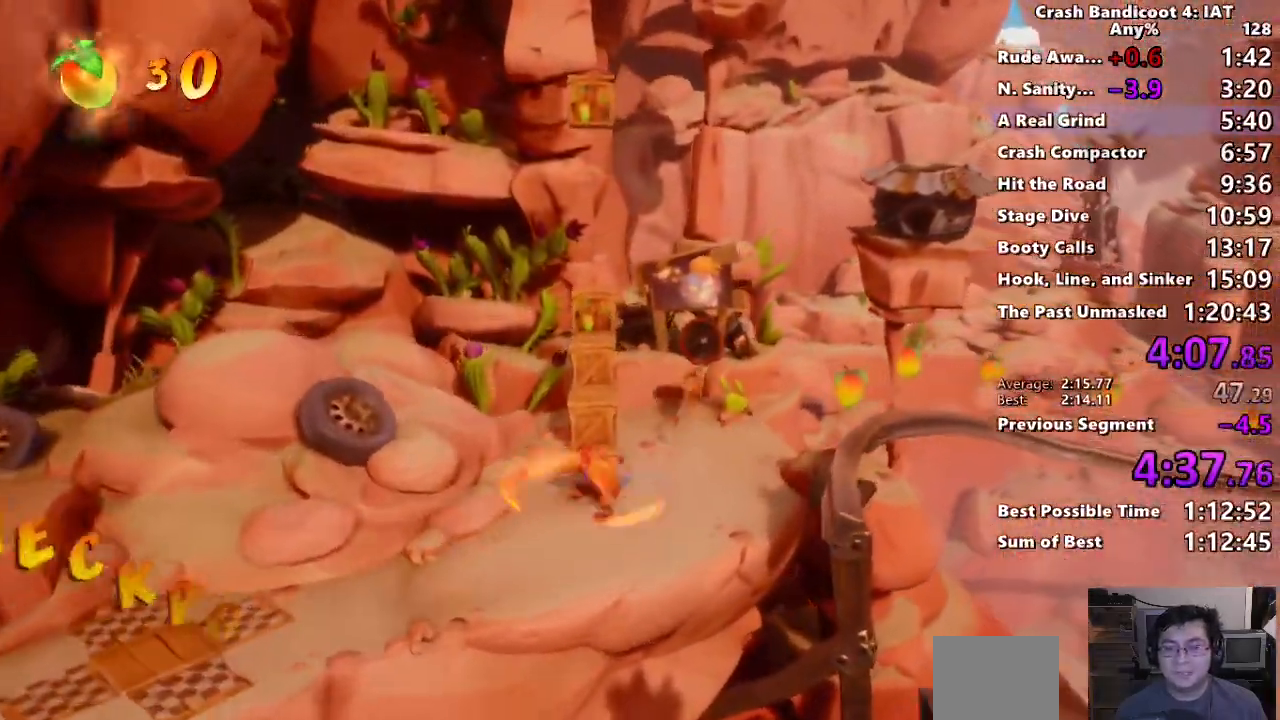
{"buttons": [], "left_stick": "right", "right_stick": "center", "events": [[50, "CIRCLE", "down"], [133, "CIRCLE", "up"], [133, "left_stick", "right"], [233, "SQUARE", "down"], [333, "SQUARE", "up"]]}
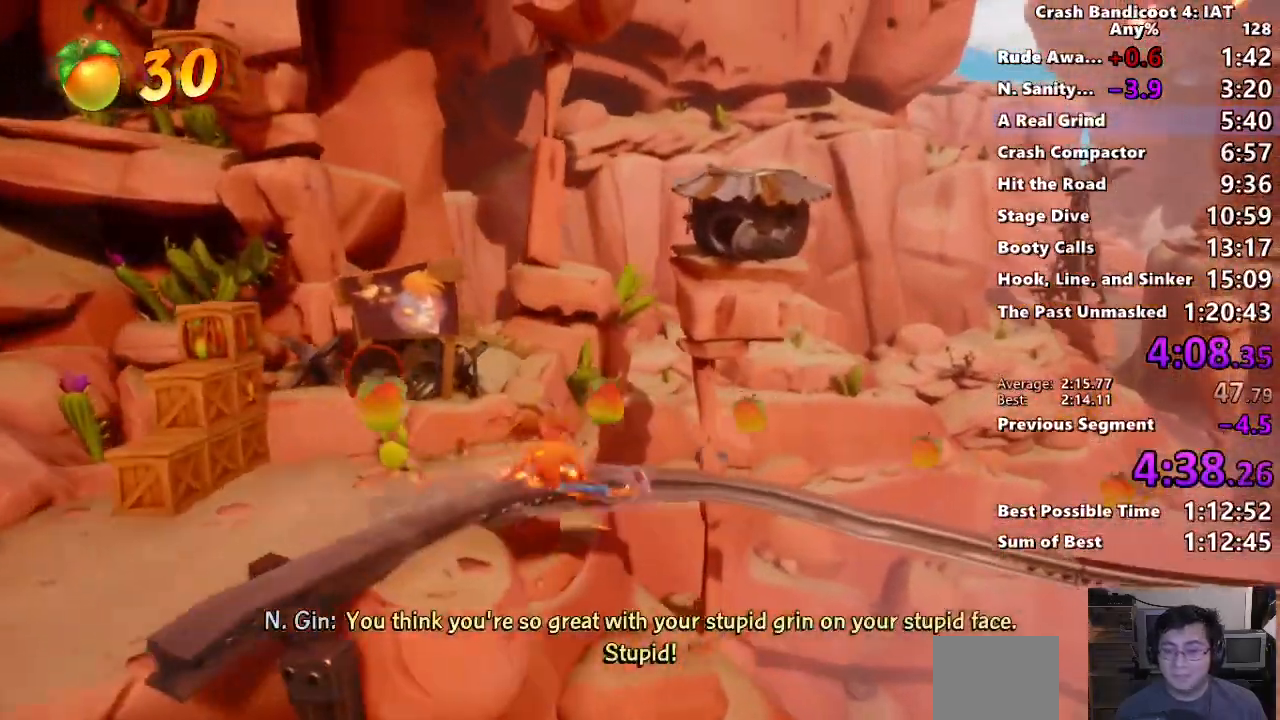
{"buttons": [], "left_stick": "down", "right_stick": "center", "events": [[67, "left_stick", "center"], [333, "left_stick", "down-left"], [467, "left_stick", "down"]]}
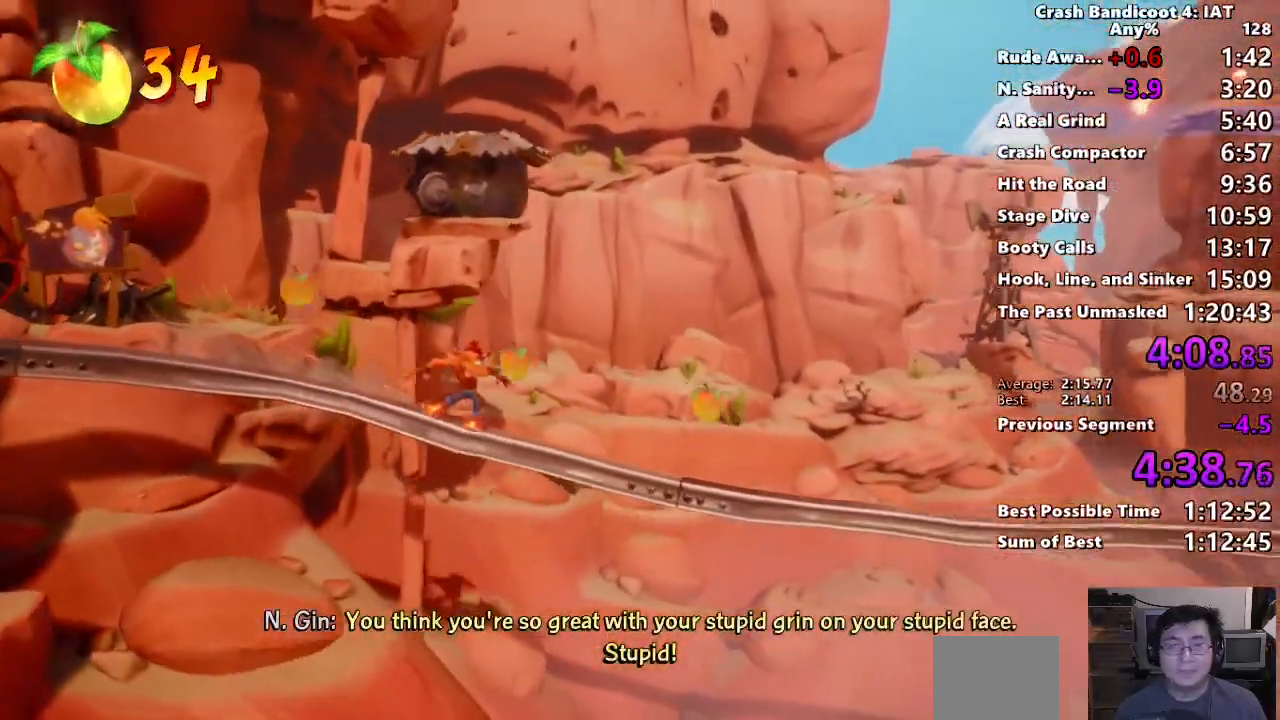
{"buttons": [], "left_stick": "center", "right_stick": "center", "events": [[17, "left_stick", "down-right"], [117, "left_stick", "up-right"], [200, "left_stick", "up-left"], [317, "left_stick", "down-left"], [450, "left_stick", "center"]]}
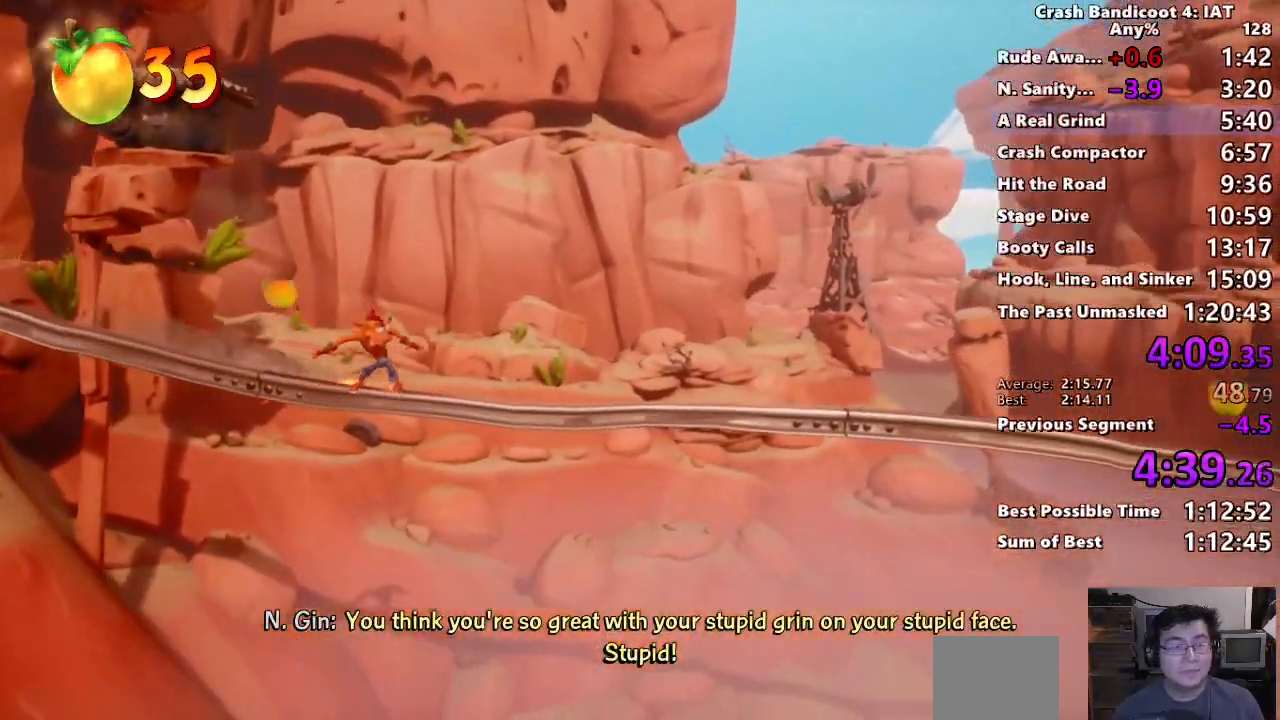
{"buttons": [], "left_stick": "center", "right_stick": "center", "events": []}
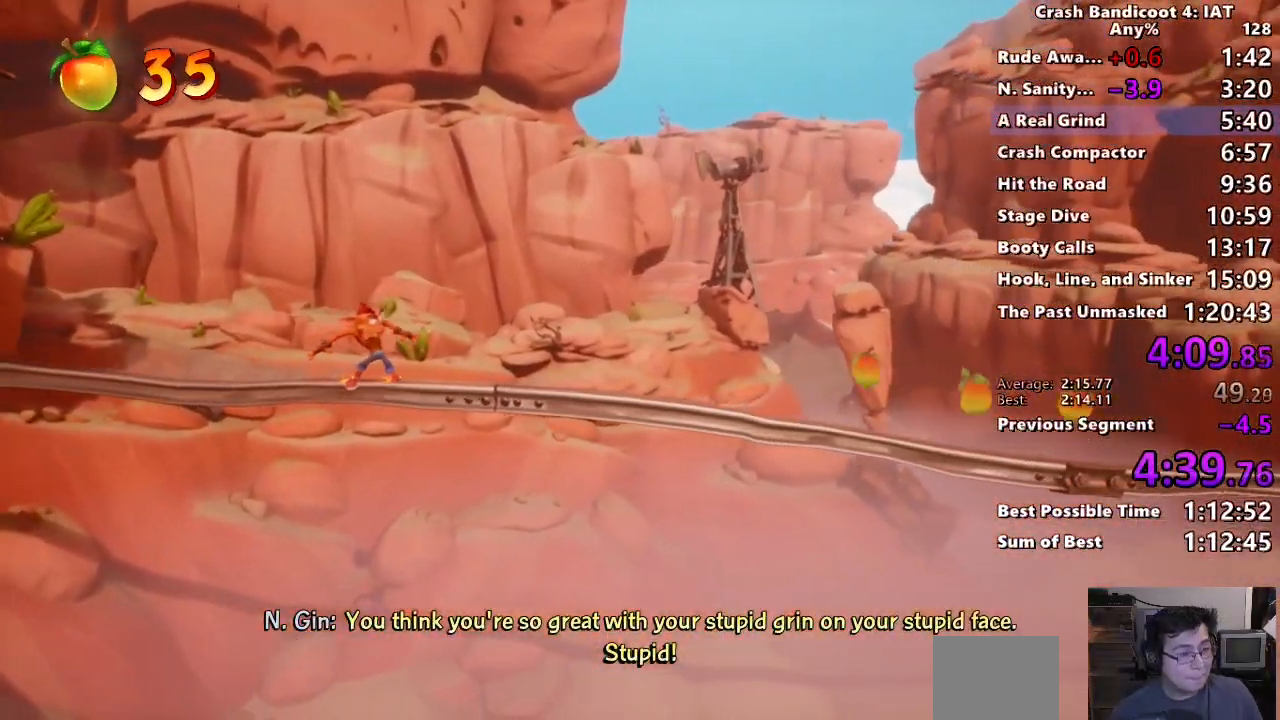
{"buttons": [], "left_stick": "center", "right_stick": "center", "events": []}
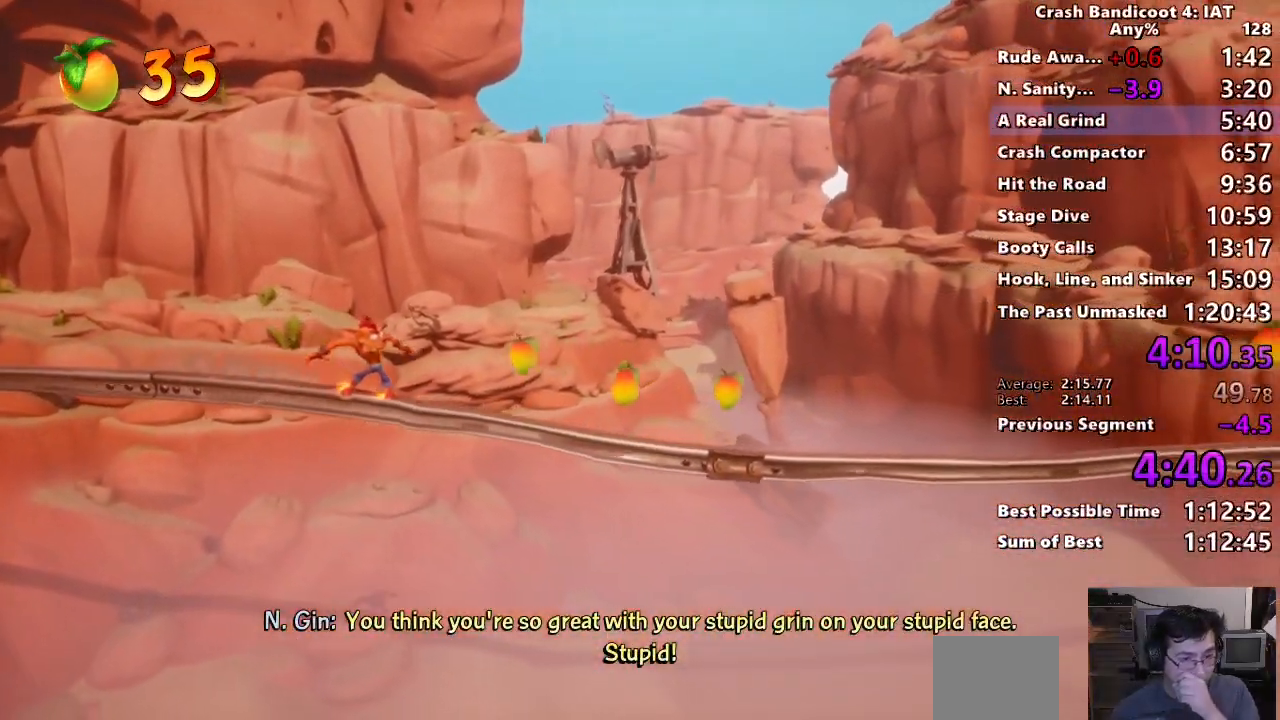
{"buttons": [], "left_stick": "center", "right_stick": "center", "events": []}
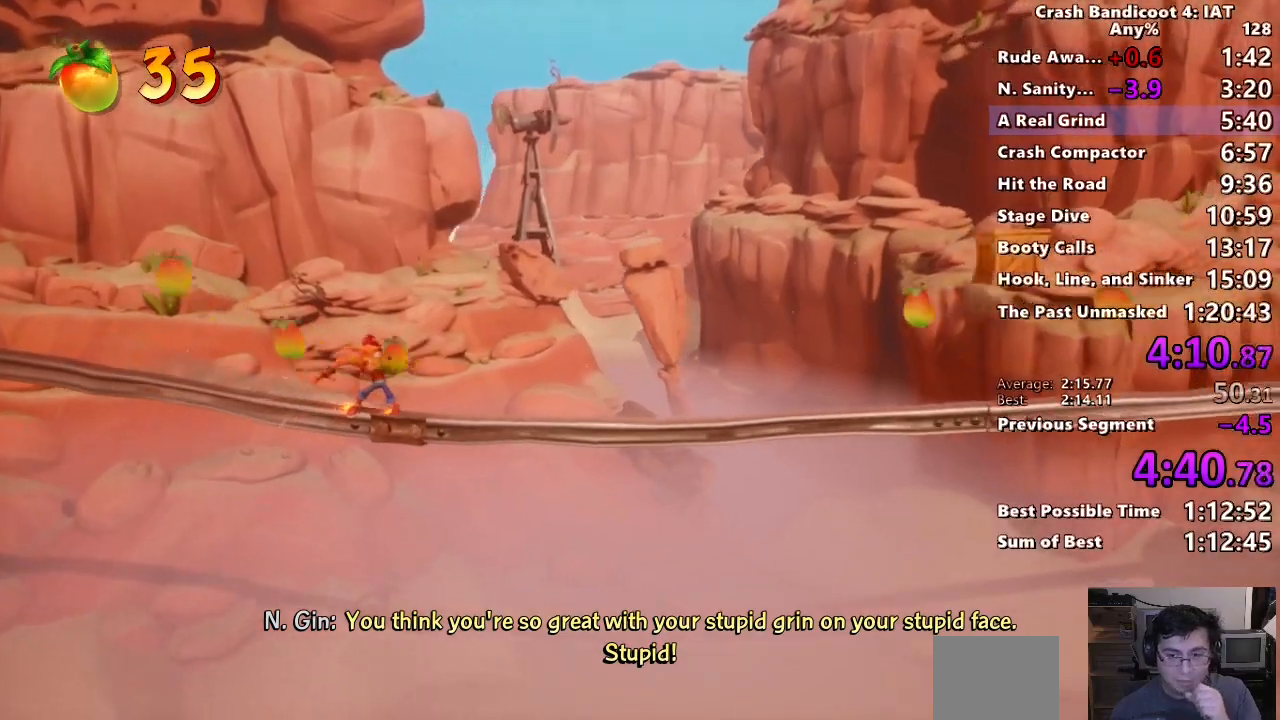
{"buttons": [], "left_stick": "center", "right_stick": "center", "events": []}
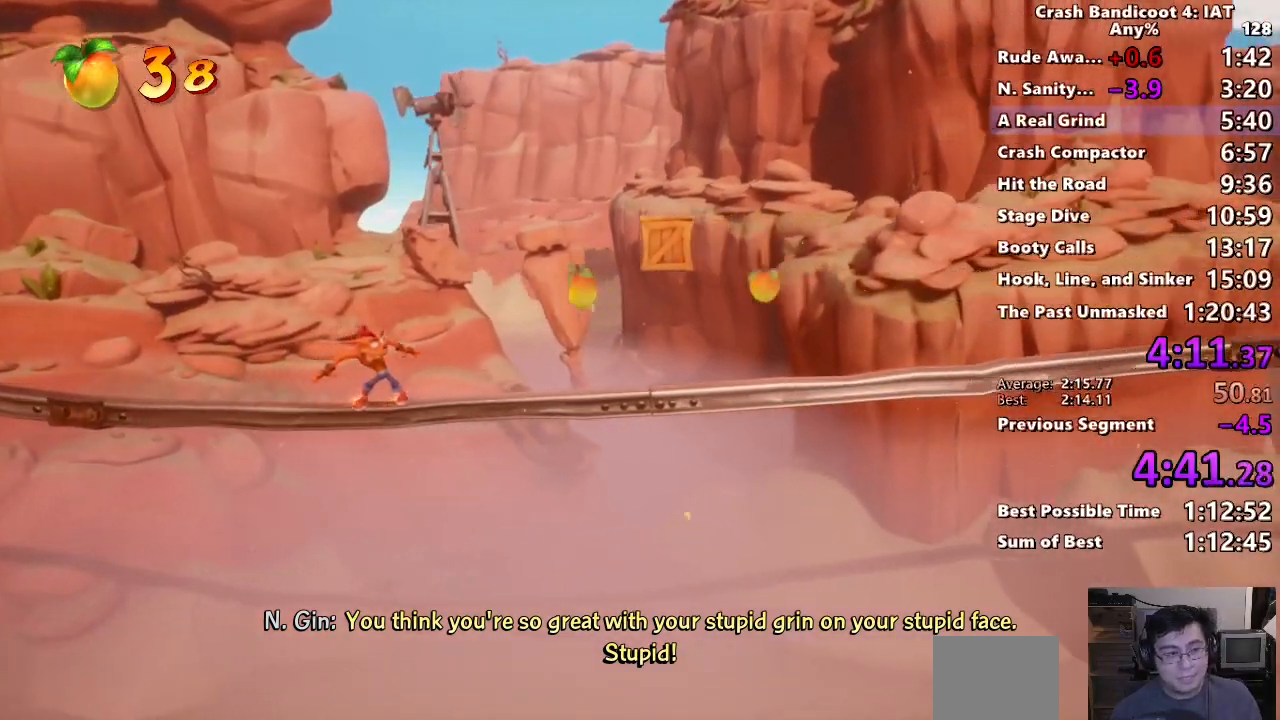
{"buttons": [], "left_stick": "center", "right_stick": "center", "events": [[233, "CROSS", "down"], [317, "SQUARE", "down"], [433, "CROSS", "up"], [483, "SQUARE", "up"]]}
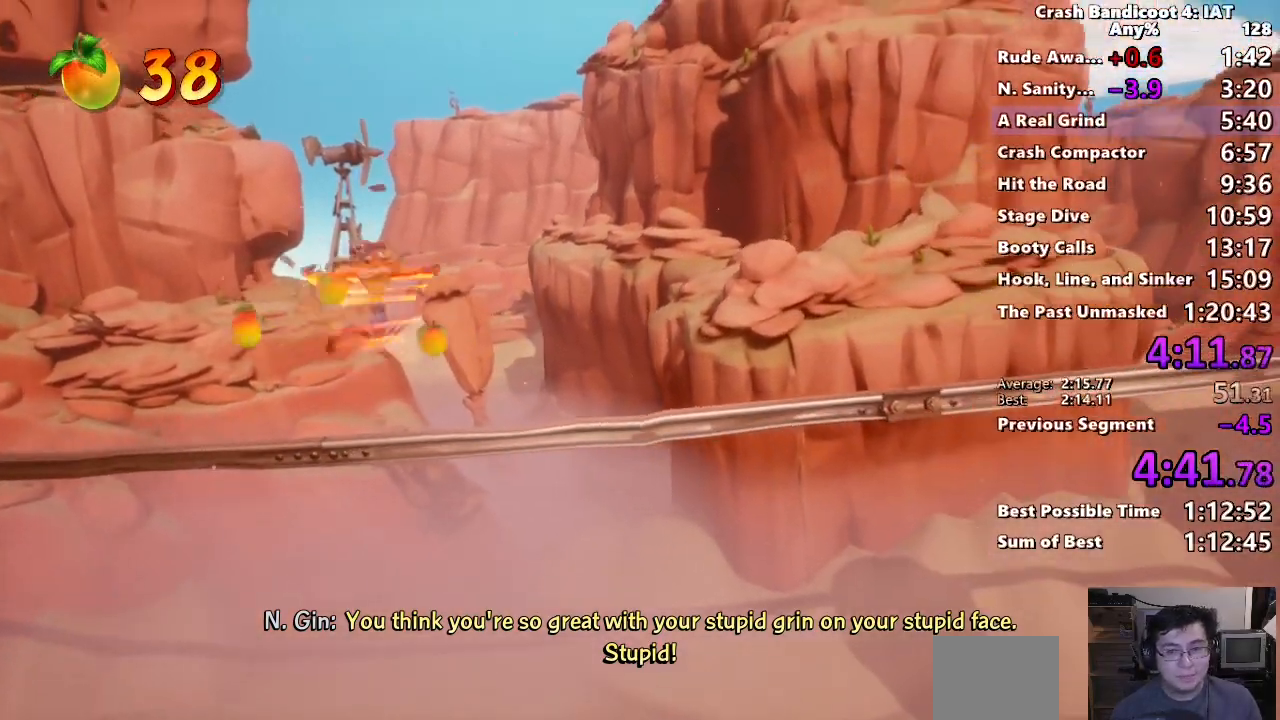
{"buttons": [], "left_stick": "center", "right_stick": "center", "events": []}
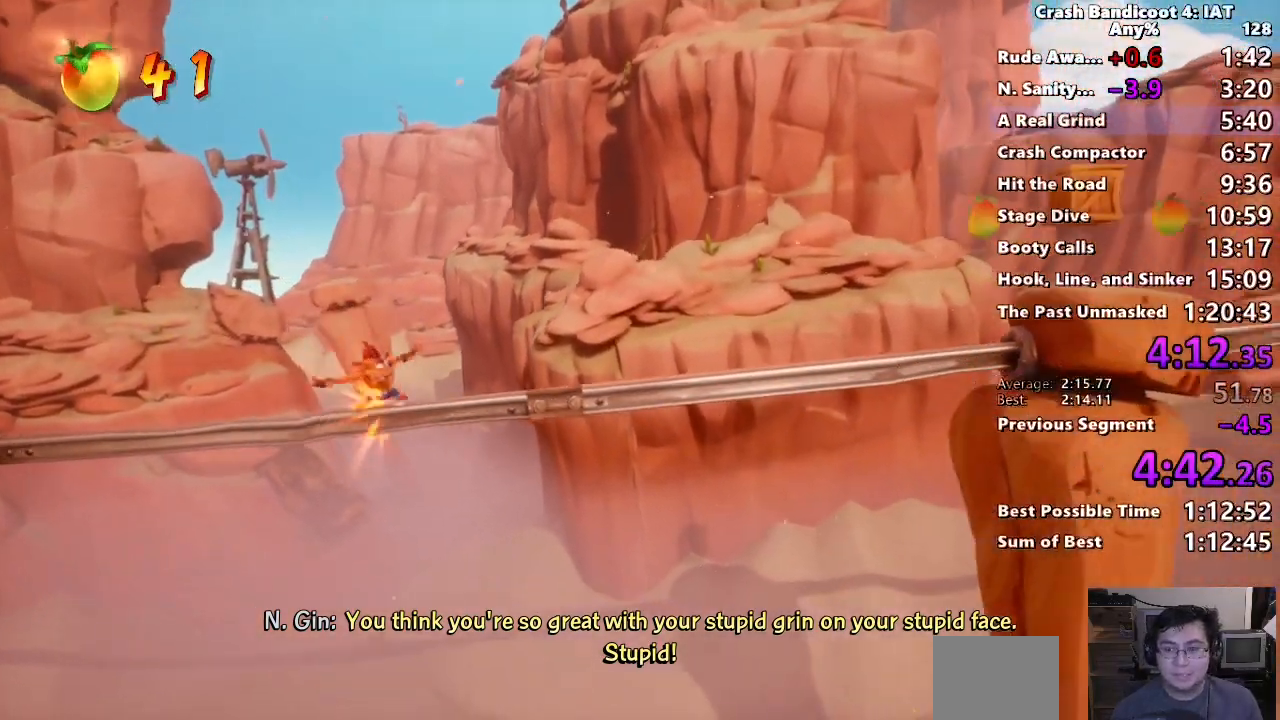
{"buttons": [], "left_stick": "center", "right_stick": "center", "events": []}
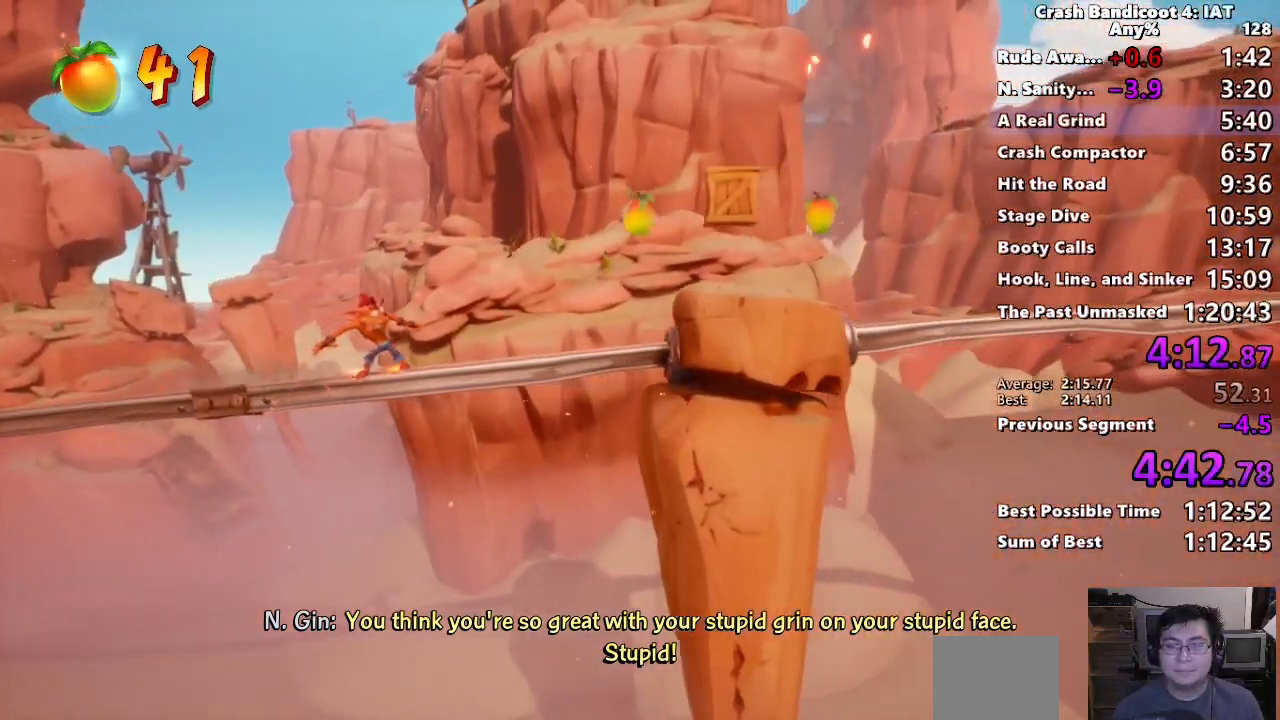
{"buttons": [], "left_stick": "center", "right_stick": "center", "events": [[150, "left_stick", "up-right"], [200, "CROSS", "down"], [283, "SQUARE", "down"], [383, "CROSS", "up"], [417, "SQUARE", "up"], [417, "left_stick", "center"]]}
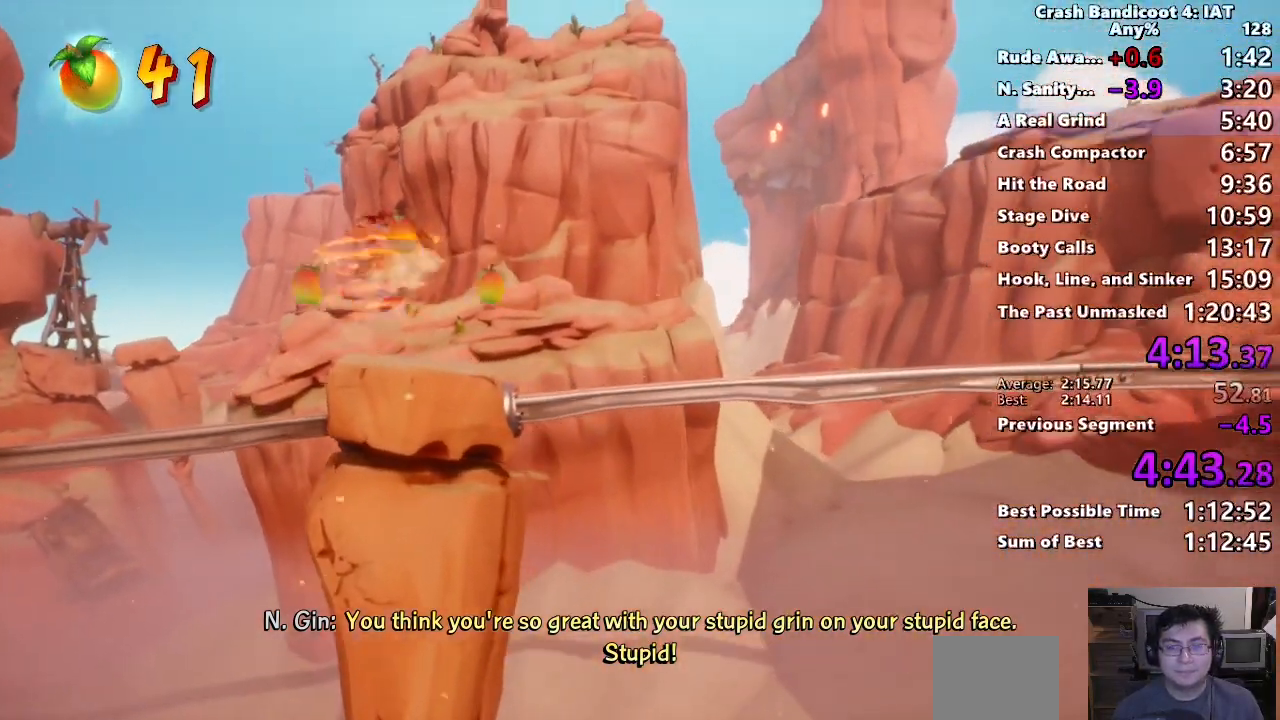
{"buttons": [], "left_stick": "center", "right_stick": "center", "events": []}
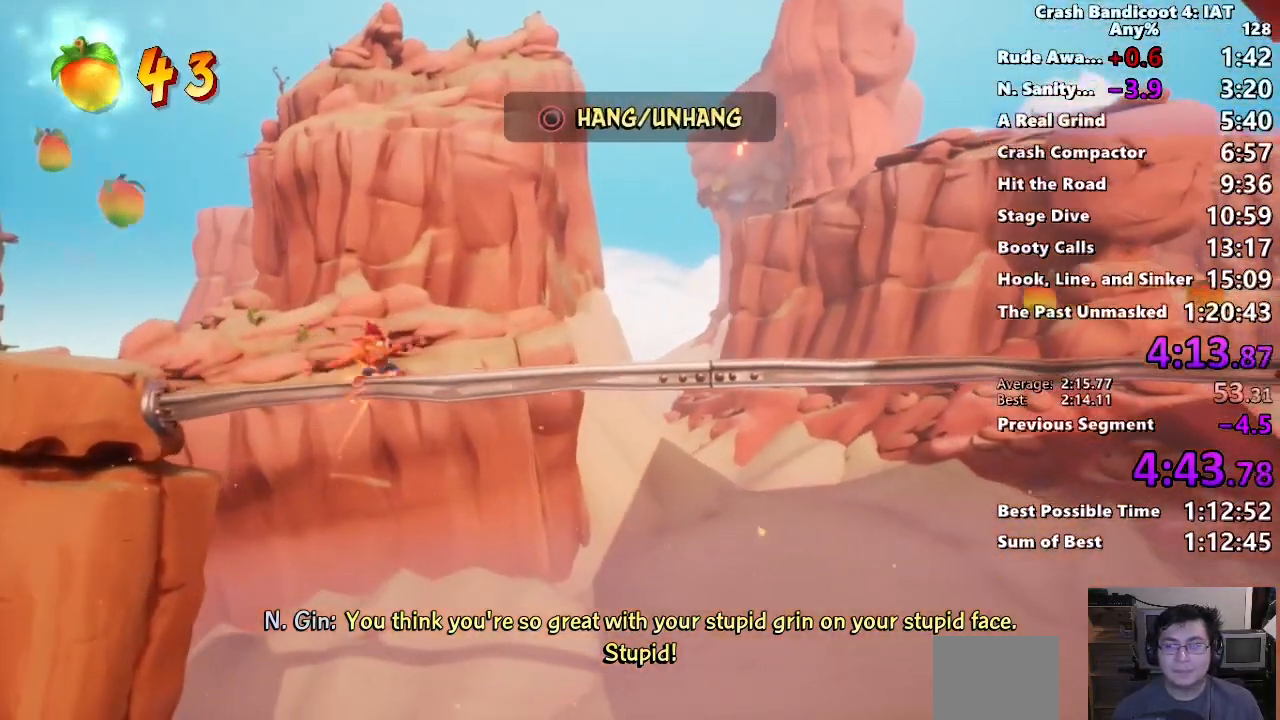
{"buttons": [], "left_stick": "center", "right_stick": "center", "events": []}
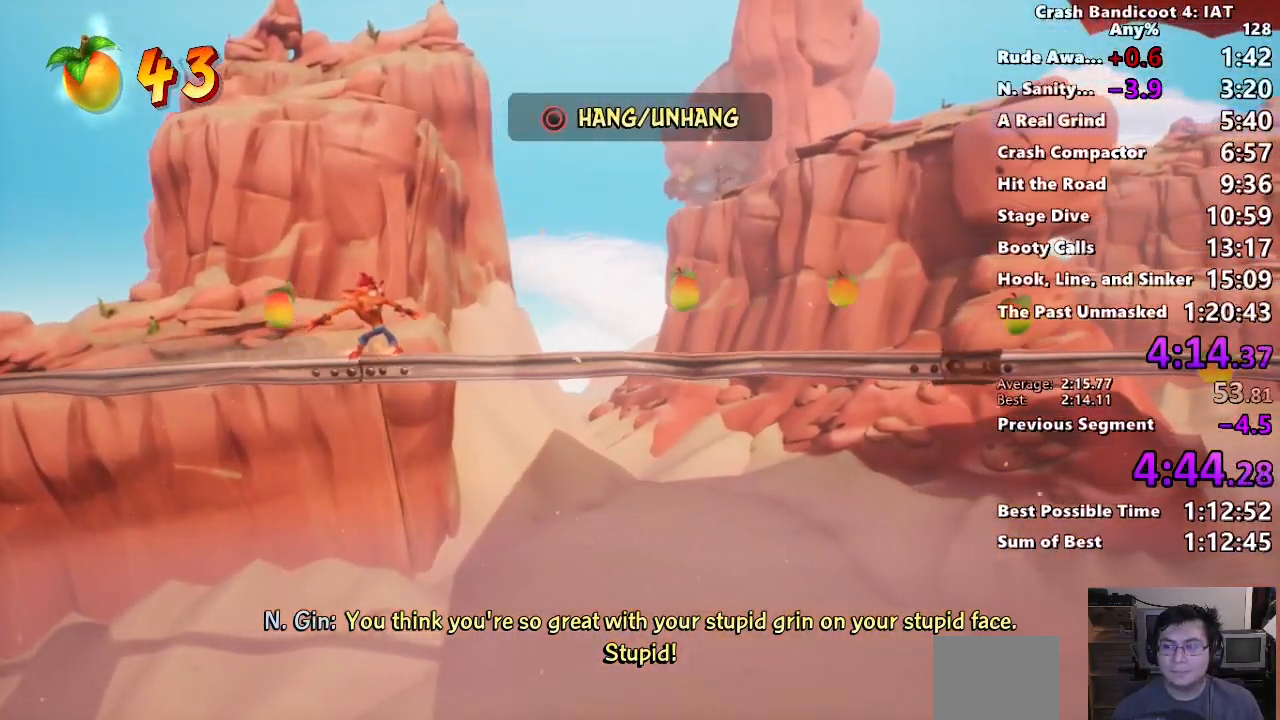
{"buttons": [], "left_stick": "center", "right_stick": "center", "events": []}
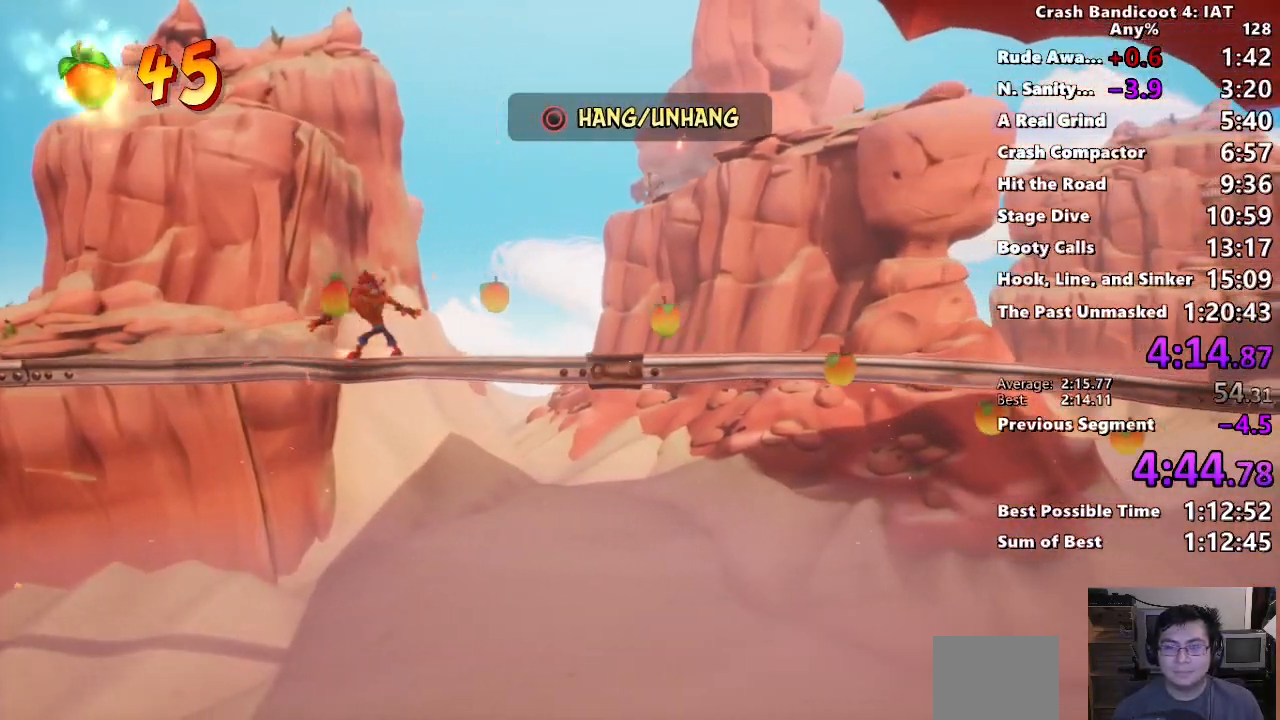
{"buttons": [], "left_stick": "center", "right_stick": "center", "events": [[267, "CIRCLE", "down"], [350, "CIRCLE", "up"]]}
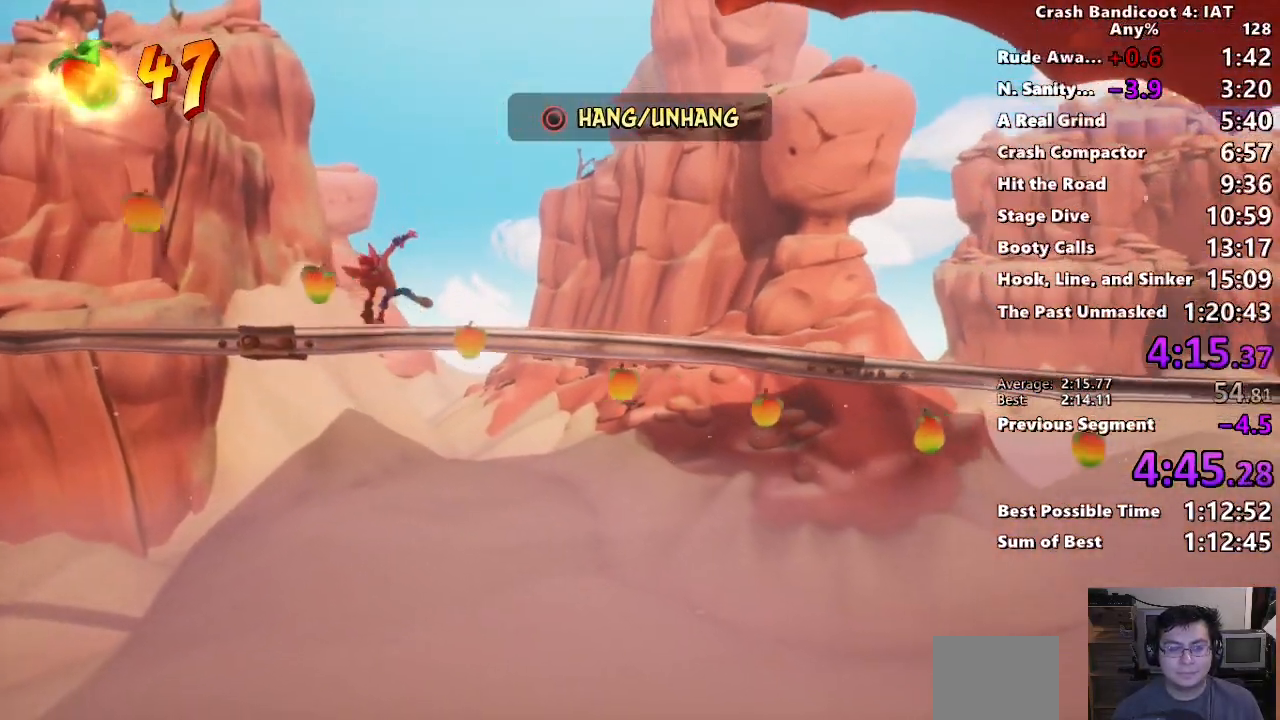
{"buttons": [], "left_stick": "center", "right_stick": "center", "events": [[150, "SQUARE", "down"], [233, "SQUARE", "up"]]}
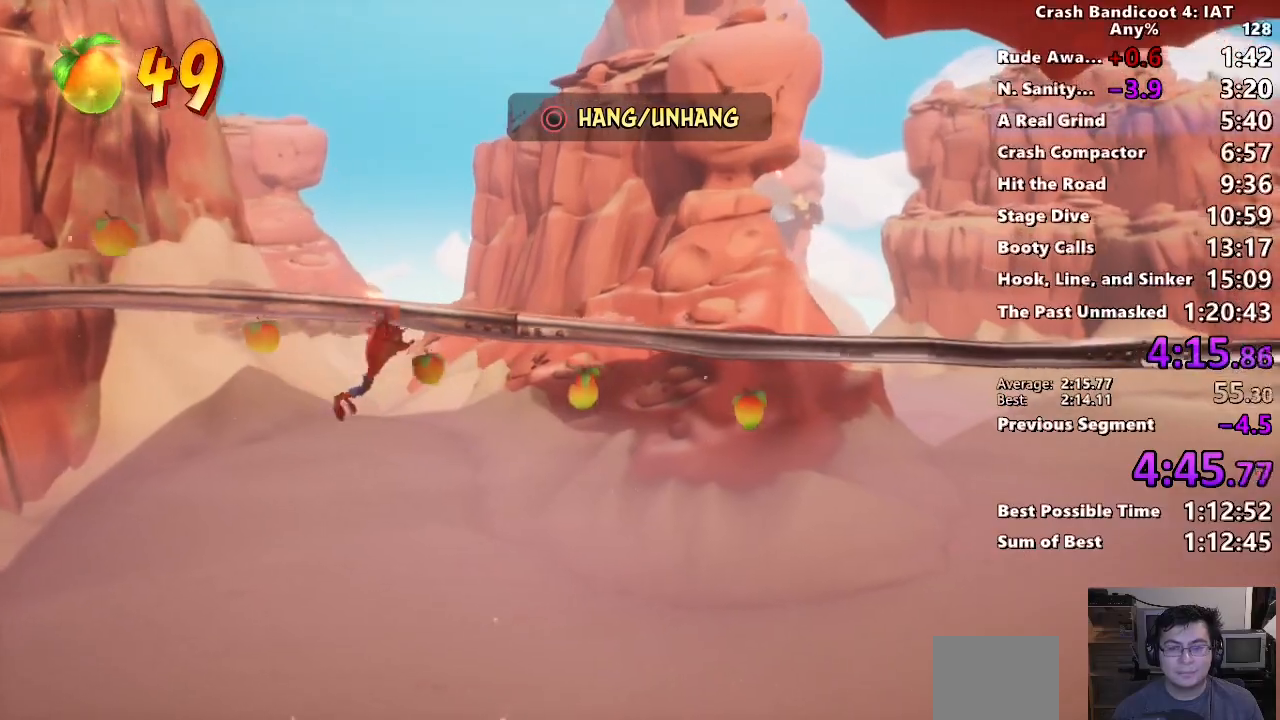
{"buttons": [], "left_stick": "center", "right_stick": "center", "events": [[50, "SQUARE", "down"], [183, "SQUARE", "up"]]}
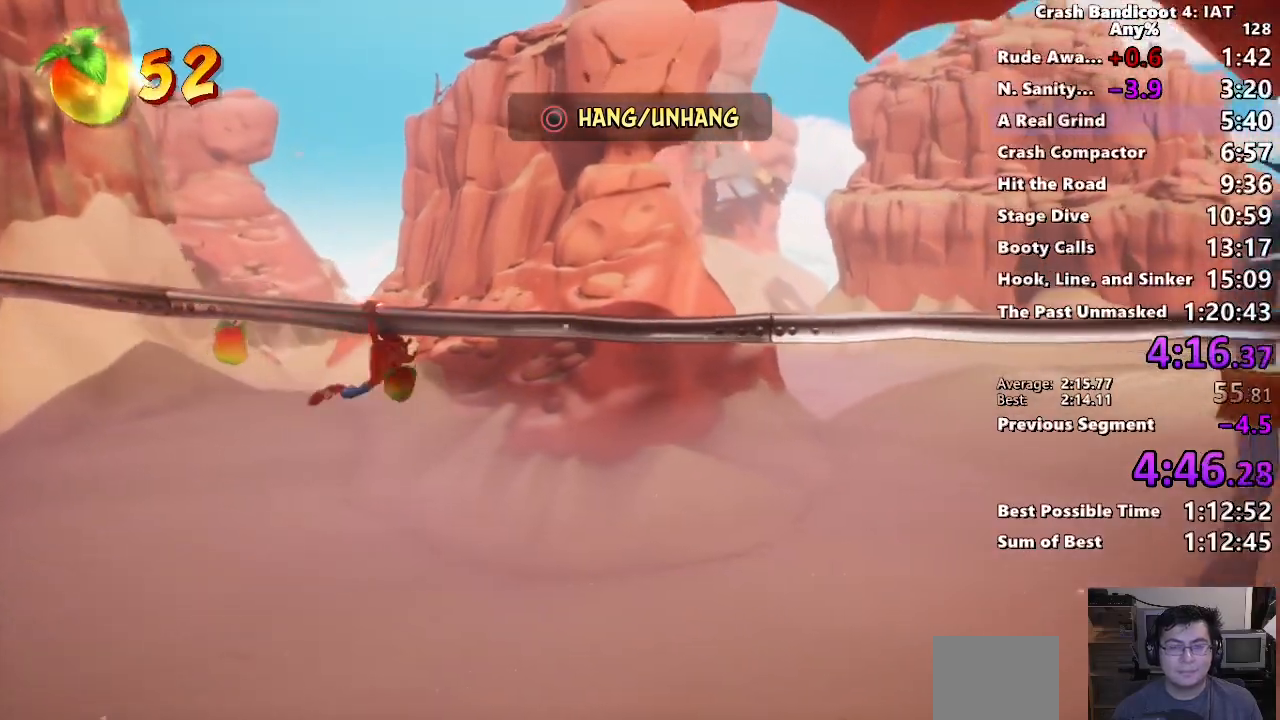
{"buttons": [], "left_stick": "center", "right_stick": "center", "events": []}
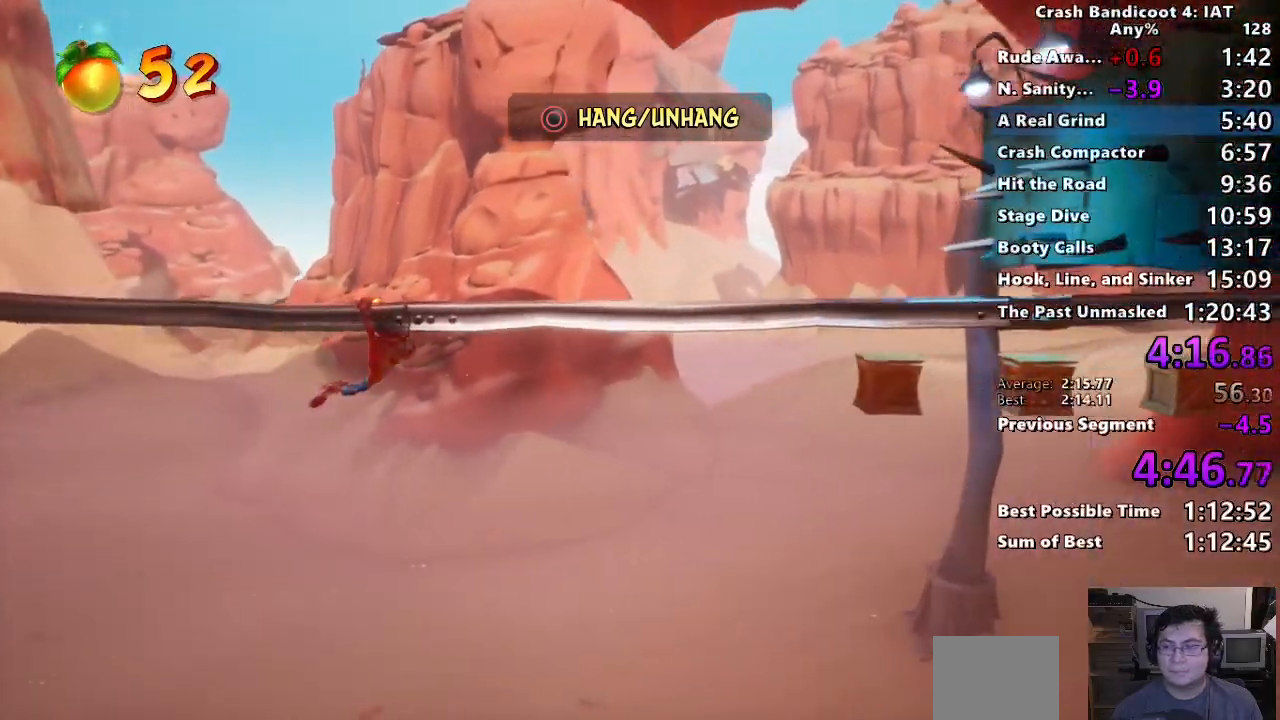
{"buttons": [], "left_stick": "center", "right_stick": "center", "events": []}
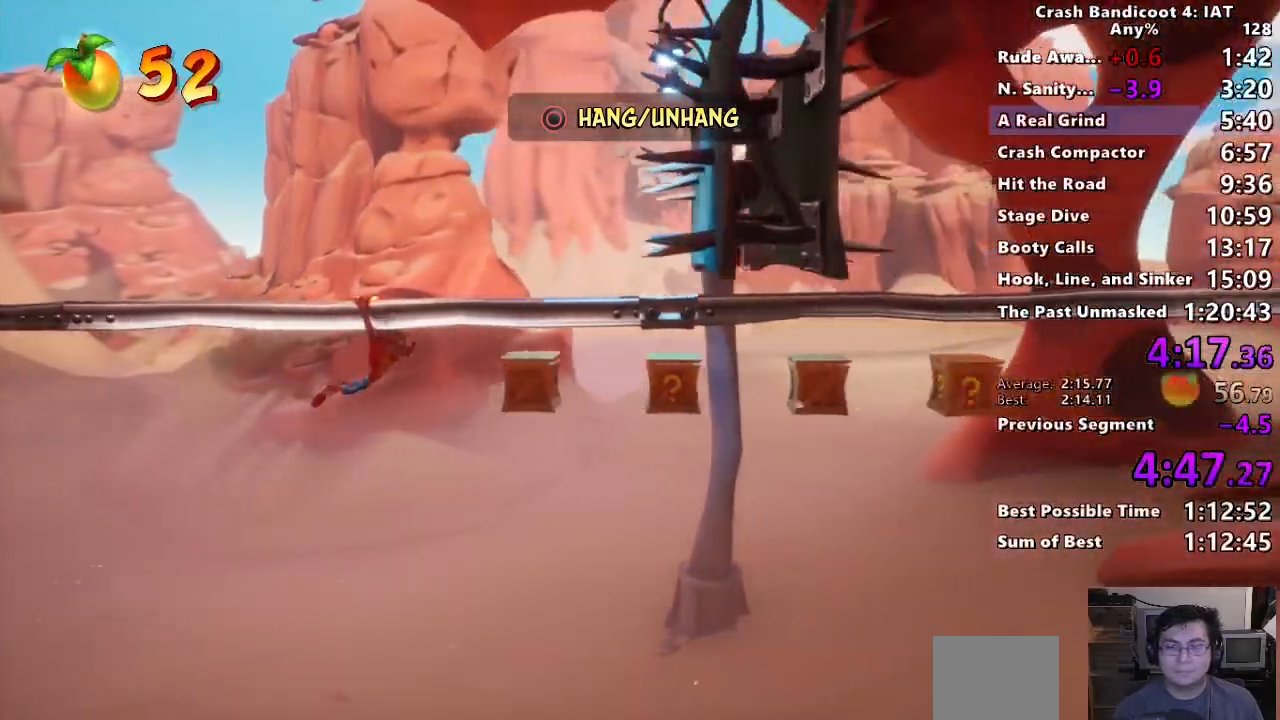
{"buttons": ["SQUARE"], "left_stick": "center", "right_stick": "center", "events": [[67, "SQUARE", "down"], [200, "SQUARE", "up"], [400, "SQUARE", "down"]]}
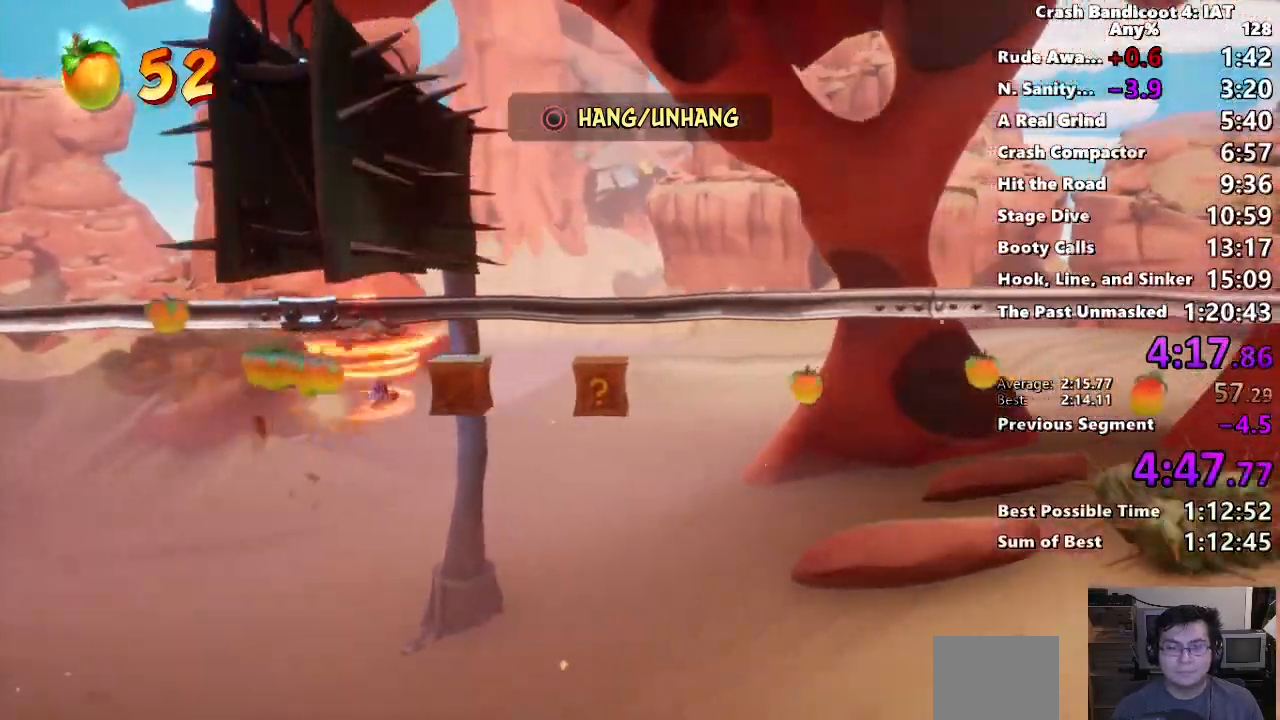
{"buttons": [], "left_stick": "center", "right_stick": "center", "events": [[17, "SQUARE", "up"], [233, "SQUARE", "down"], [367, "SQUARE", "up"]]}
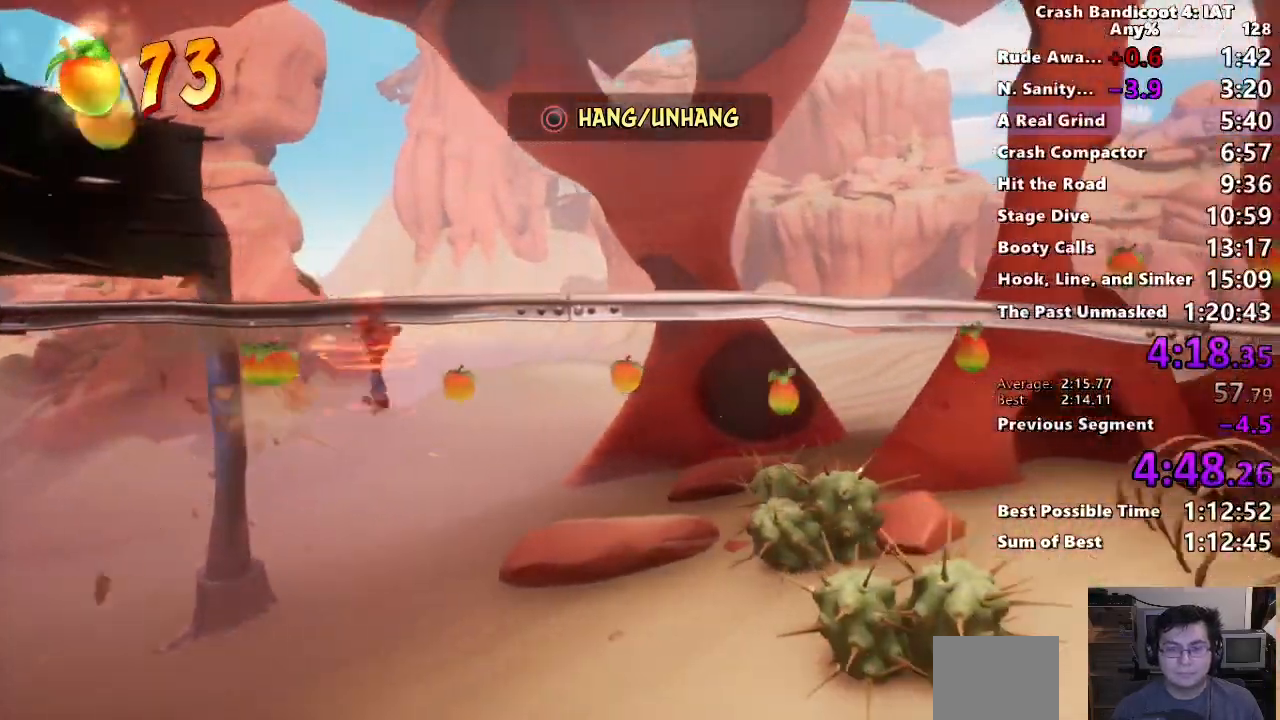
{"buttons": [], "left_stick": "center", "right_stick": "center", "events": []}
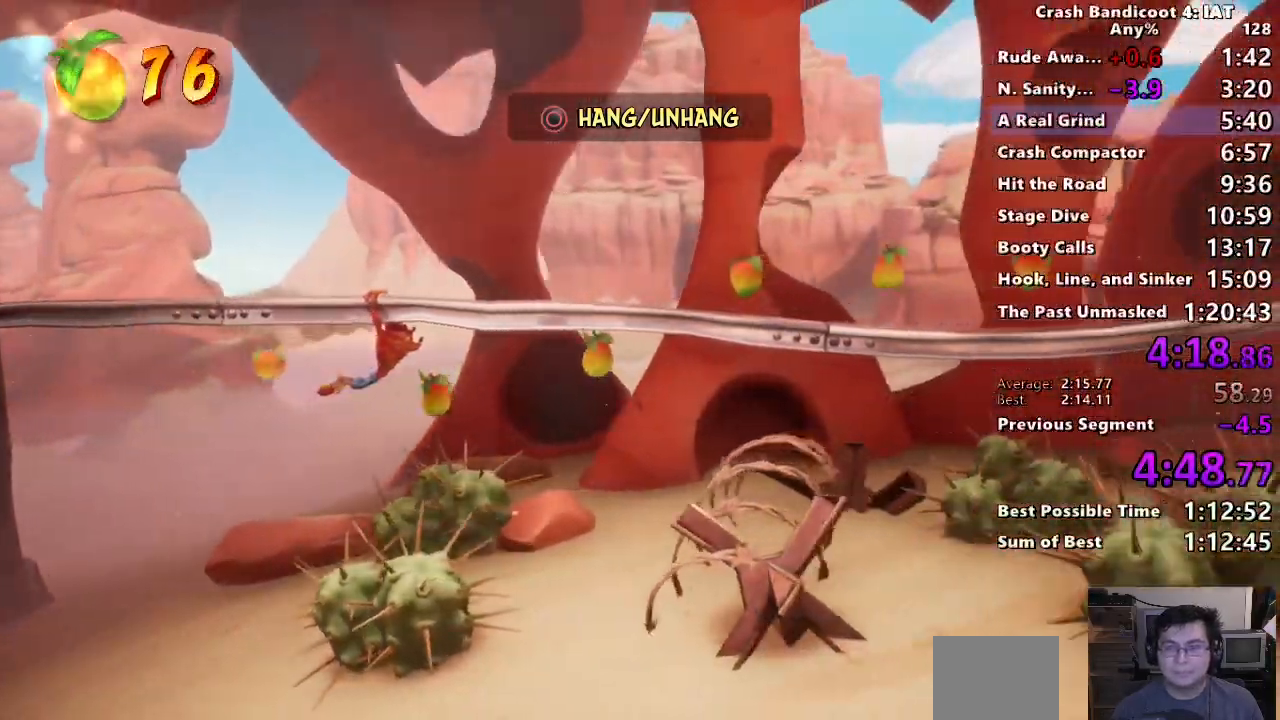
{"buttons": [], "left_stick": "center", "right_stick": "center", "events": [[117, "left_stick", "up"], [200, "CROSS", "down"], [317, "CROSS", "up"], [400, "left_stick", "center"]]}
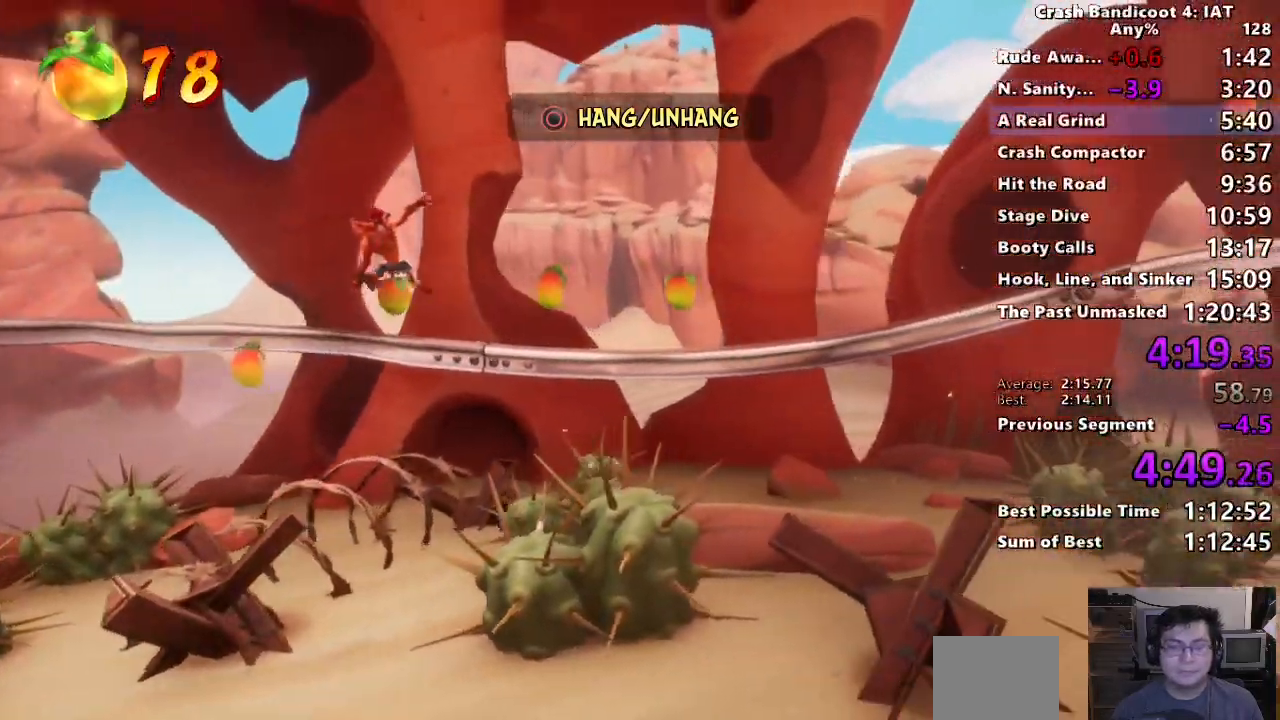
{"buttons": [], "left_stick": "center", "right_stick": "center", "events": []}
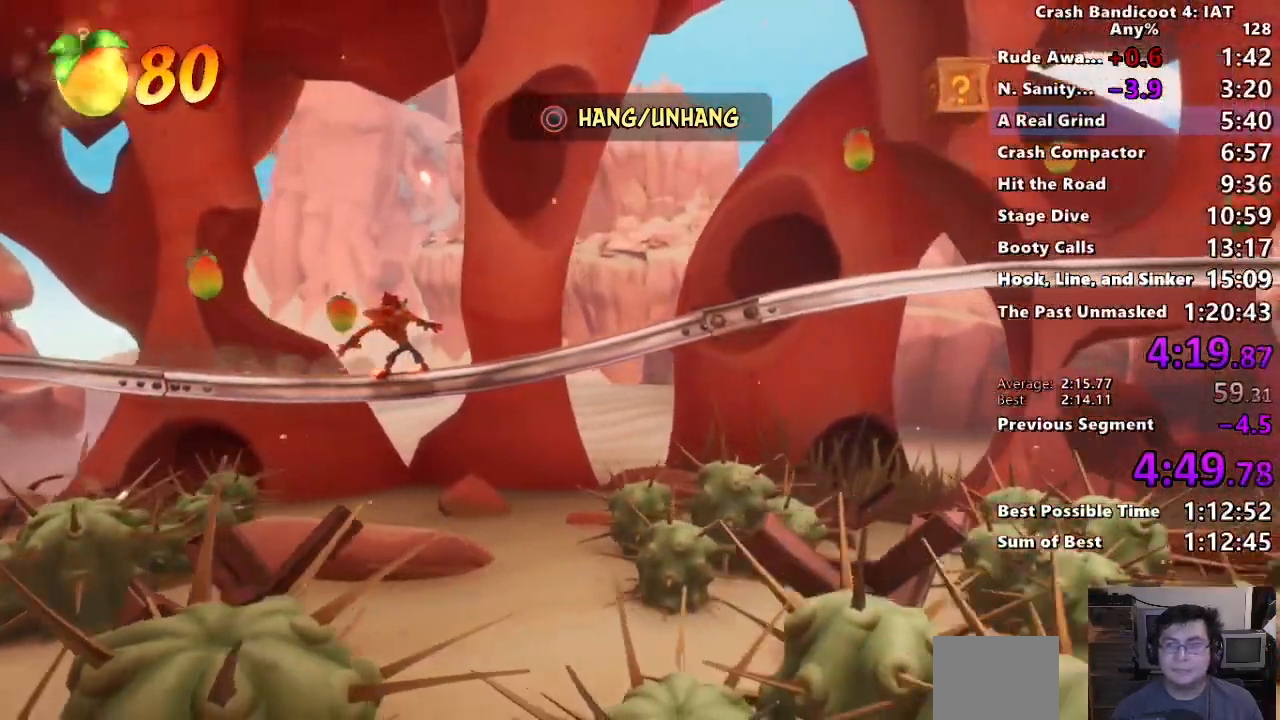
{"buttons": ["CROSS"], "left_stick": "up", "right_stick": "center", "events": [[367, "left_stick", "up"], [433, "CROSS", "down"]]}
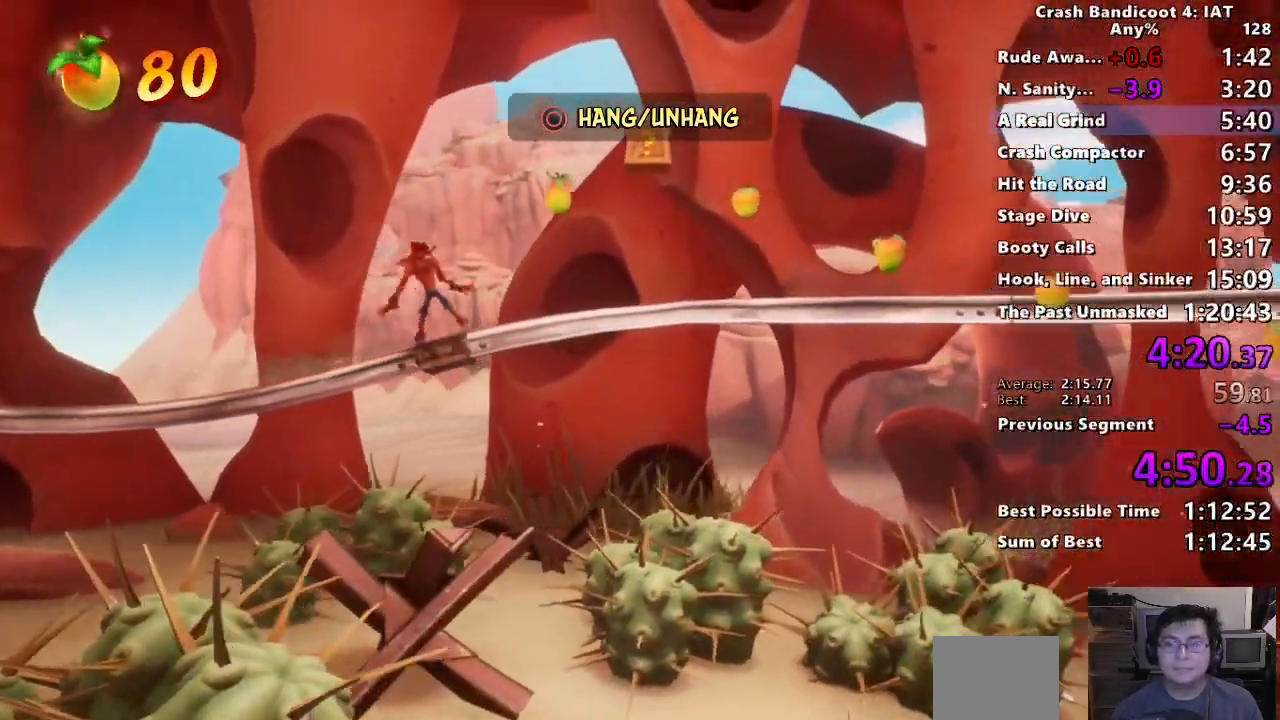
{"buttons": [], "left_stick": "center", "right_stick": "center", "events": [[100, "SQUARE", "down"], [167, "CROSS", "up"], [217, "SQUARE", "up"], [233, "left_stick", "center"]]}
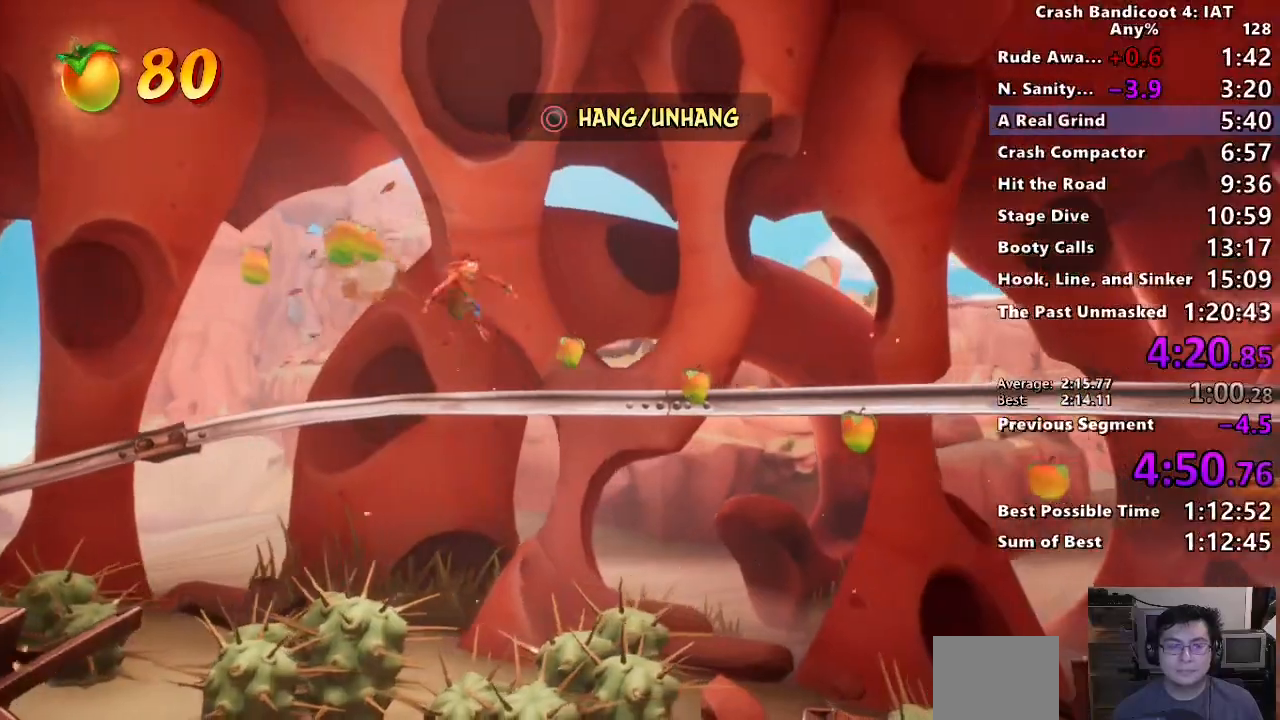
{"buttons": [], "left_stick": "center", "right_stick": "center", "events": [[83, "CIRCLE", "down"], [183, "CIRCLE", "up"]]}